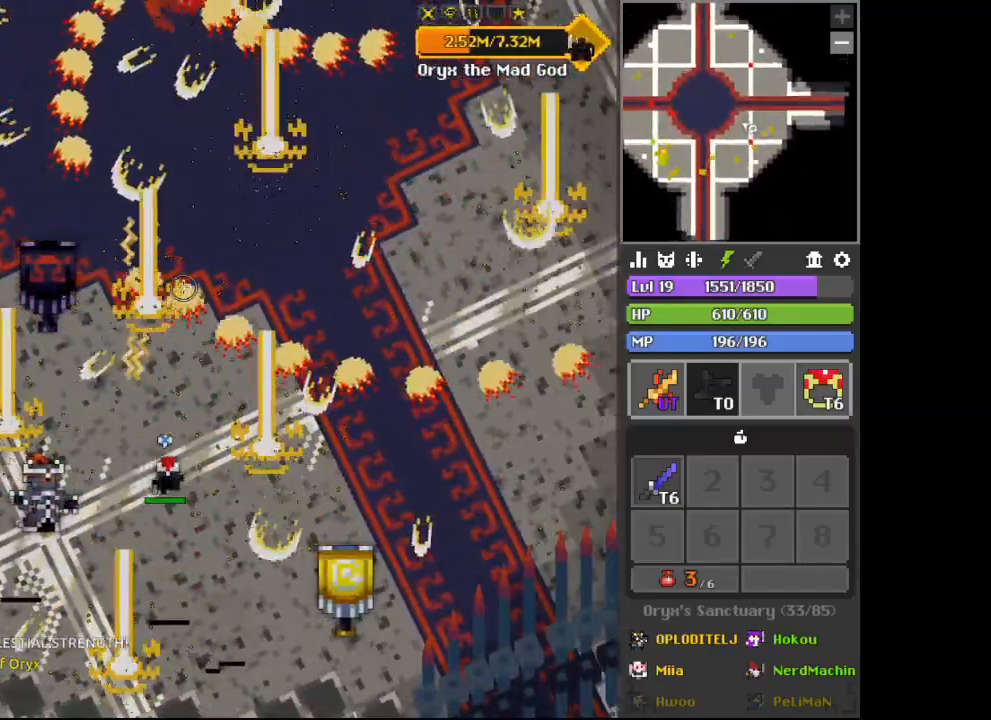
Gameplay with keyboard and mouse; each line is a JSON object with the keys and mouse buttons held at the frame after it. "events" lists presses ("down") and releases ("up") of "1", "2", "3", "4", "5", "a", "alt", "c", "d", "e", "f", "q", "r", "s", "shift", "space", "tab", "v", "w", "x", "z", "mouse_left", "mouse_wheel", "mouse_right" and "mouse_mb4" between this image and that frame as [ms after this image, input, new state], when the widget could be followed in between. "mouse_left", "mouse_wheel", "mouse_right", "mouse_mb4" = the "left", "wheel", "right", "mb4" buttons of the "mouse" list. No other keys are recorded. "wheel" means that the mouse wheel is clicked or scrolled. Not read: mouse_move.
{"keys": [], "mouse": [], "events": [[33, "c", "down"], [100, "c", "up"], [267, "d", "down"], [367, "d", "up"]]}
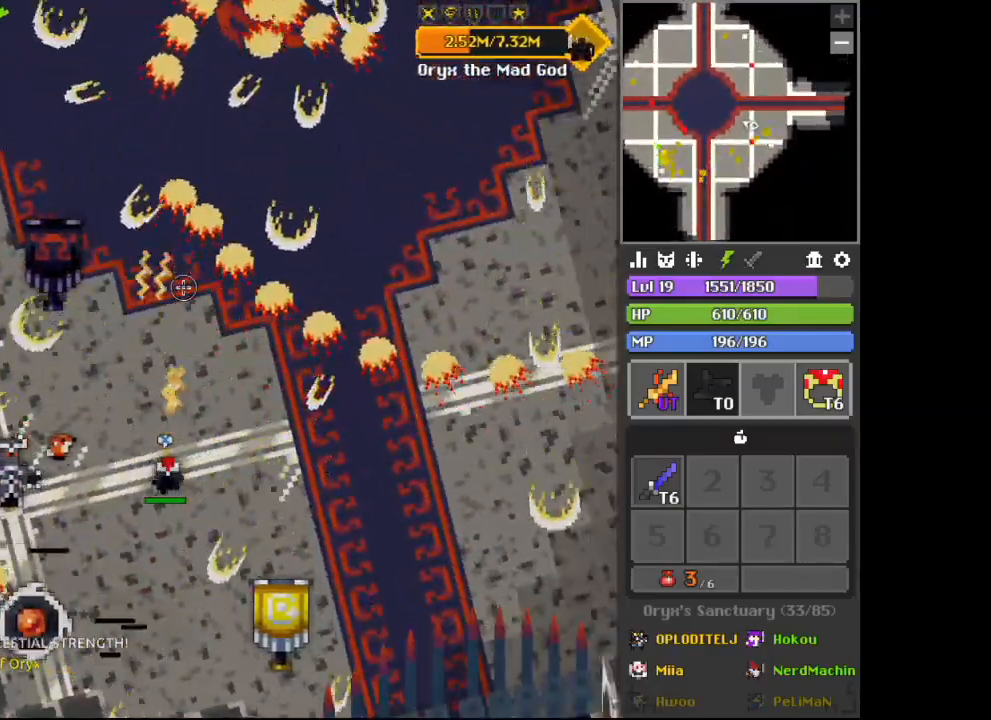
{"keys": [], "mouse": [], "events": [[67, "s", "down"], [167, "s", "up"], [300, "s", "down"], [333, "a", "down"], [400, "a", "up"], [400, "s", "up"]]}
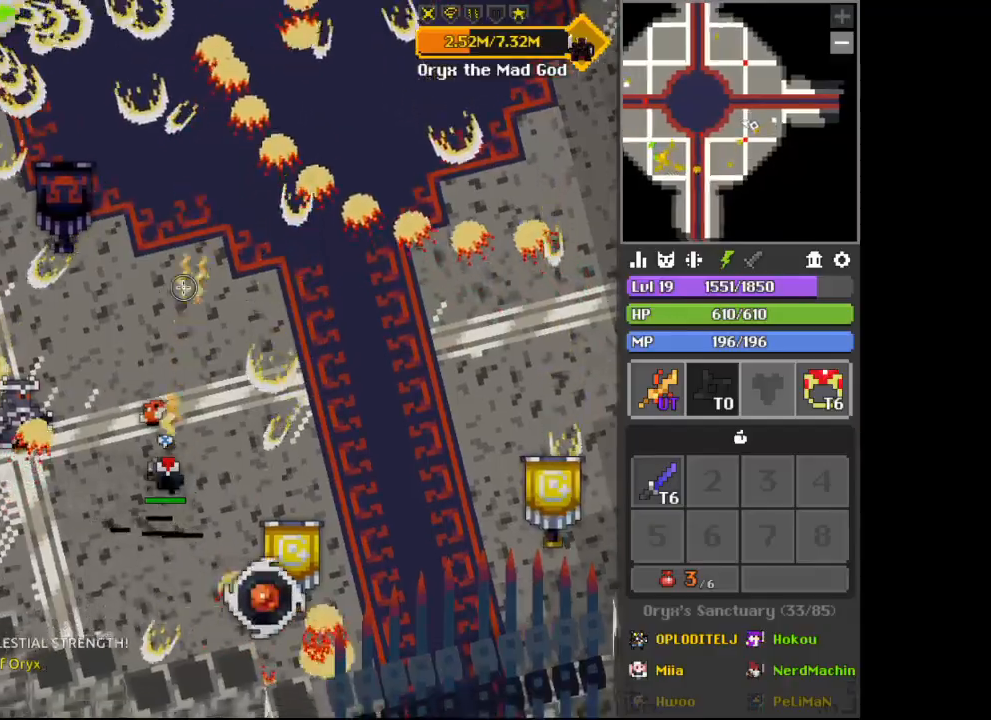
{"keys": [], "mouse": [], "events": [[33, "s", "down"], [133, "s", "up"], [200, "s", "down"], [367, "s", "up"], [433, "x", "down"], [500, "x", "up"]]}
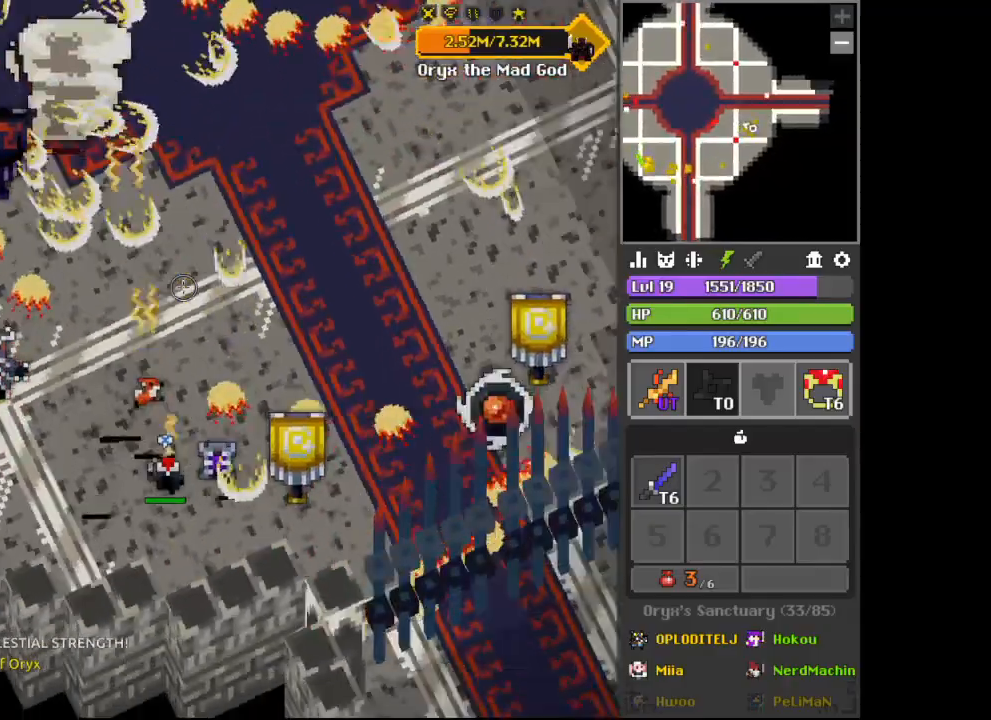
{"keys": ["d", "s"], "mouse": [], "events": [[100, "a", "down"], [100, "s", "down"], [167, "a", "up"], [167, "s", "up"], [467, "s", "down"], [500, "d", "down"]]}
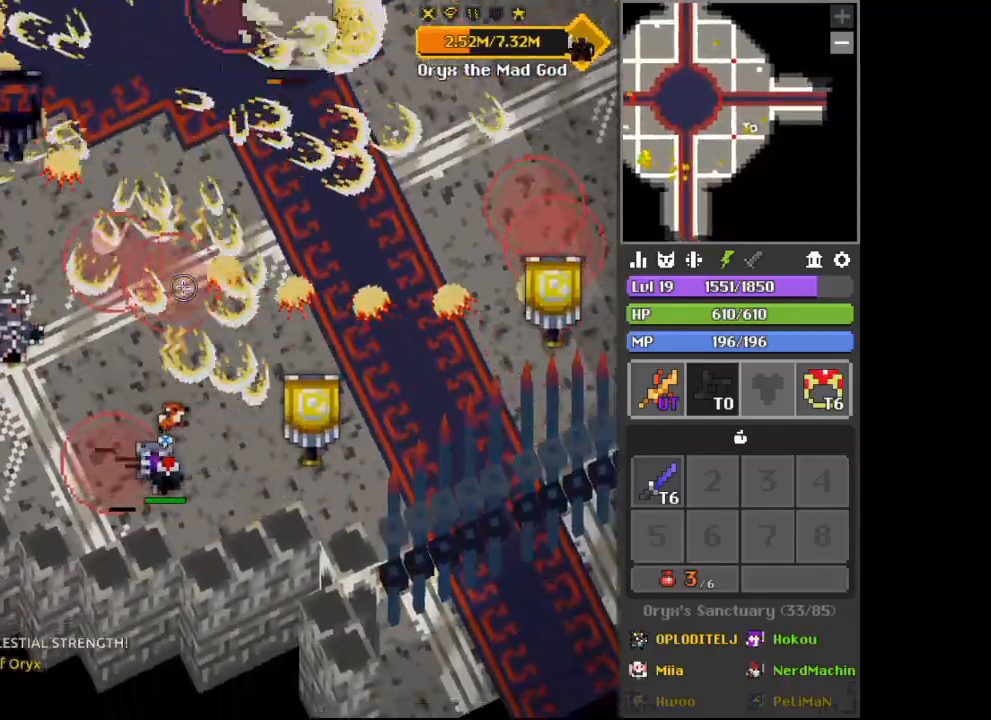
{"keys": [], "mouse": [], "events": [[67, "s", "up"], [133, "d", "up"], [233, "s", "down"], [333, "s", "up"]]}
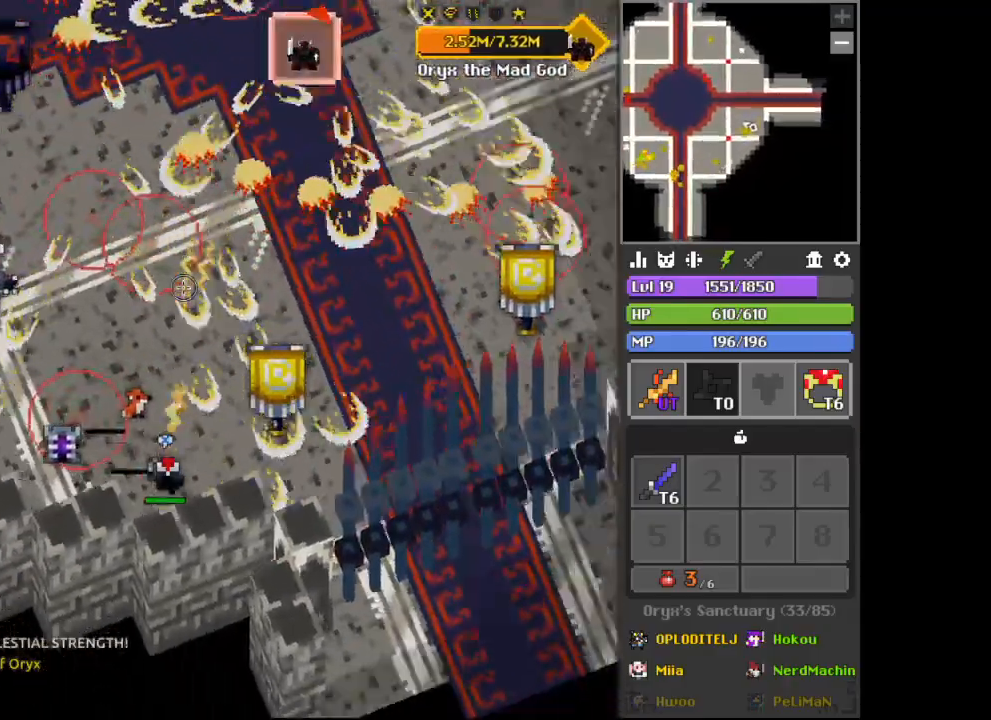
{"keys": ["w"], "mouse": [], "events": [[33, "c", "down"], [67, "c", "up"], [267, "w", "down"], [333, "w", "up"], [500, "w", "down"]]}
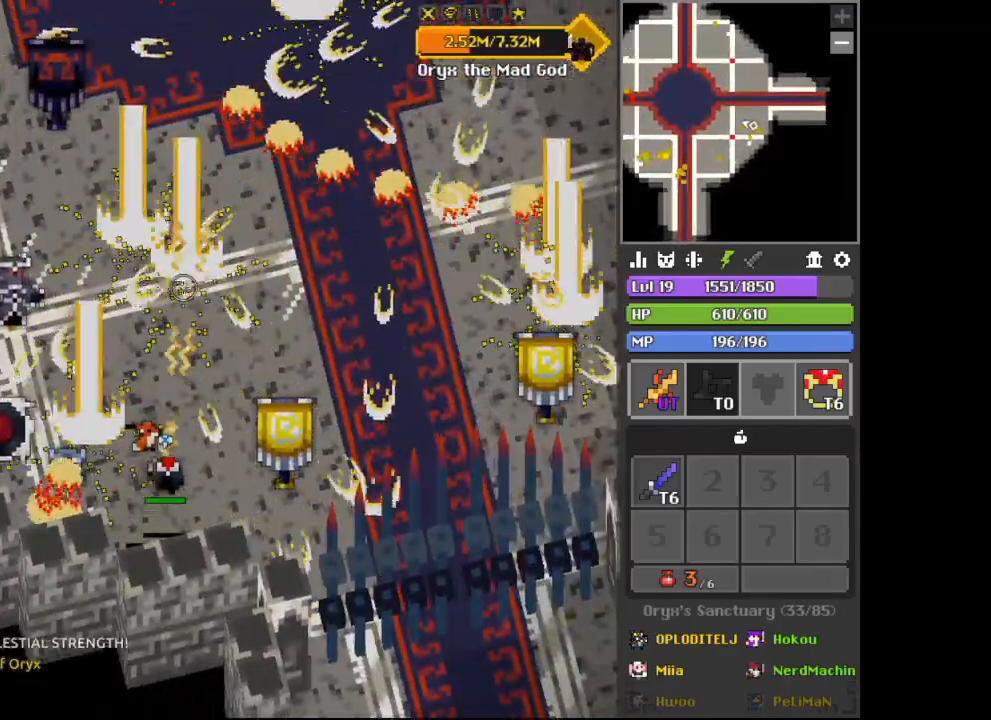
{"keys": ["c", "d"], "mouse": [], "events": [[233, "d", "down"], [300, "w", "up"], [500, "c", "down"]]}
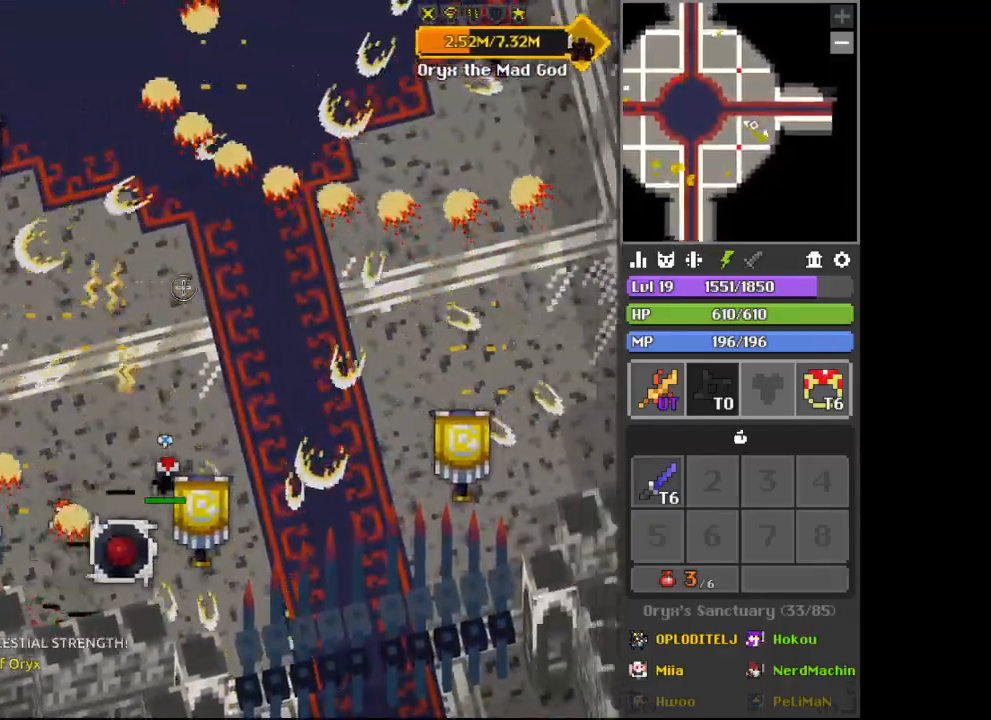
{"keys": [], "mouse": [], "events": [[33, "c", "up"], [100, "d", "up"], [333, "d", "down"], [333, "s", "down"], [367, "d", "up"], [467, "s", "up"]]}
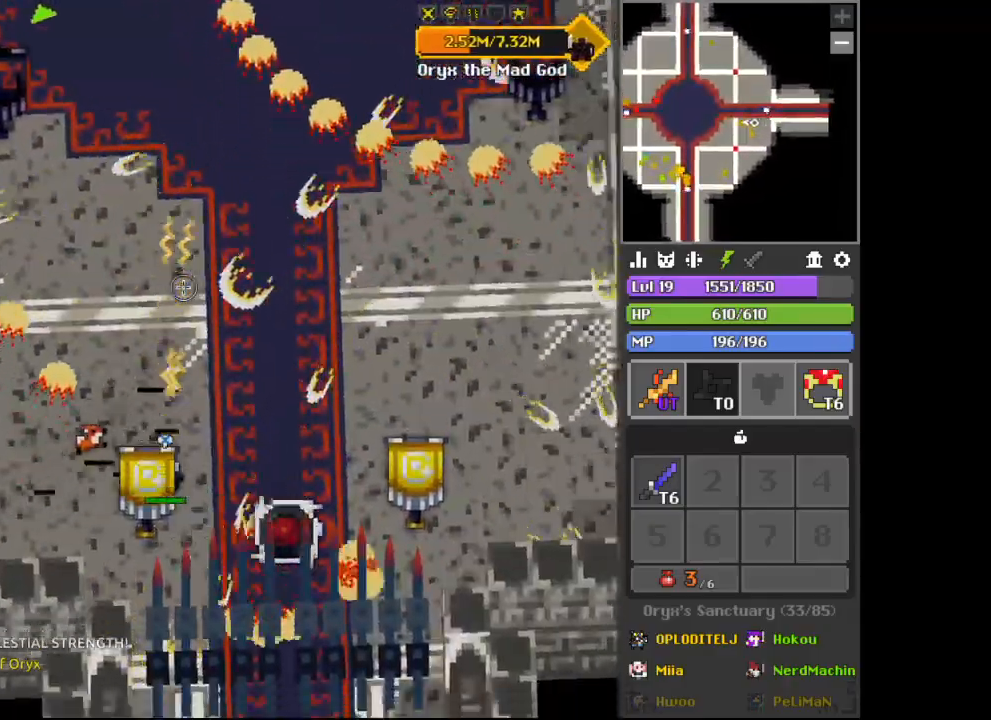
{"keys": [], "mouse": [], "events": [[67, "s", "down"], [200, "s", "up"], [400, "d", "down"], [500, "d", "up"]]}
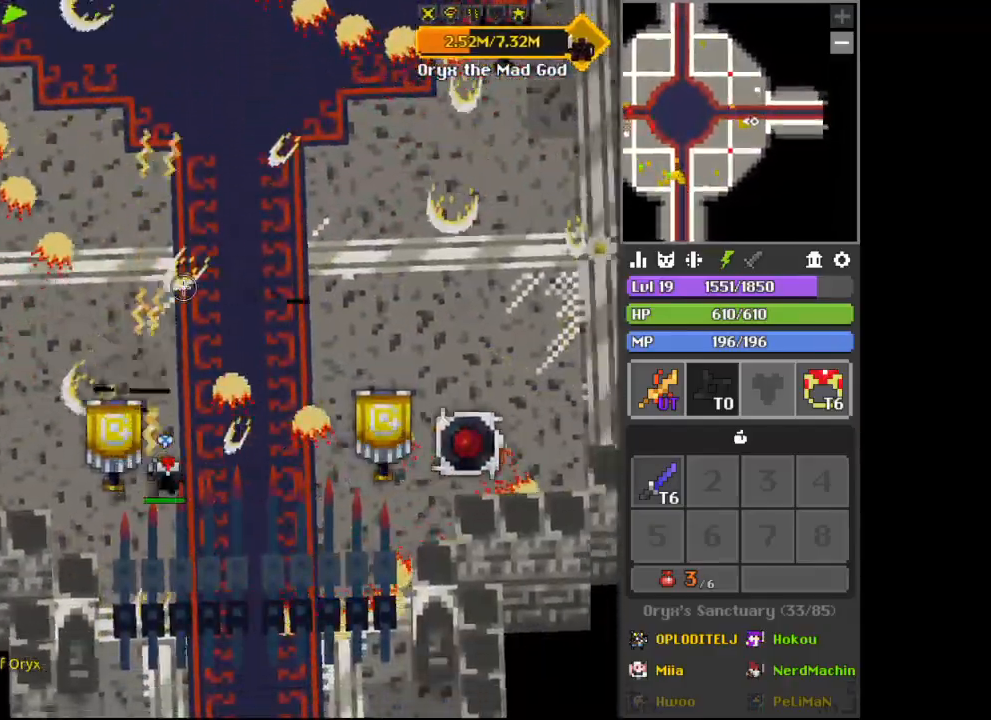
{"keys": ["d"], "mouse": [], "events": [[167, "w", "down"], [367, "w", "up"], [400, "d", "down"]]}
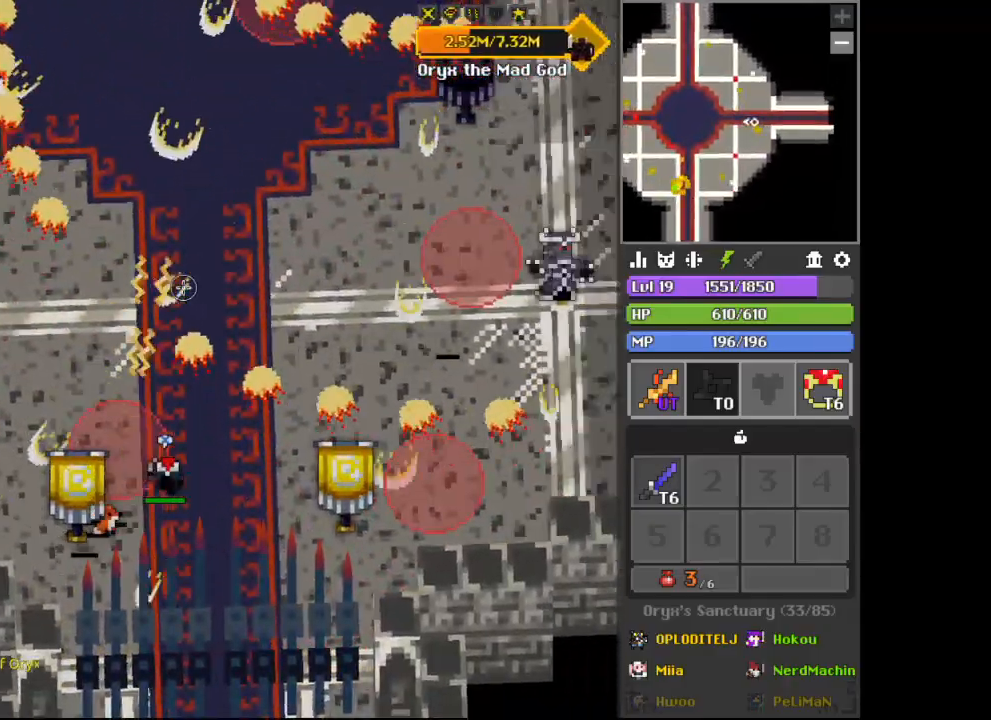
{"keys": ["d"], "mouse": [], "events": [[33, "d", "up"], [167, "d", "down"], [333, "d", "up"], [467, "d", "down"]]}
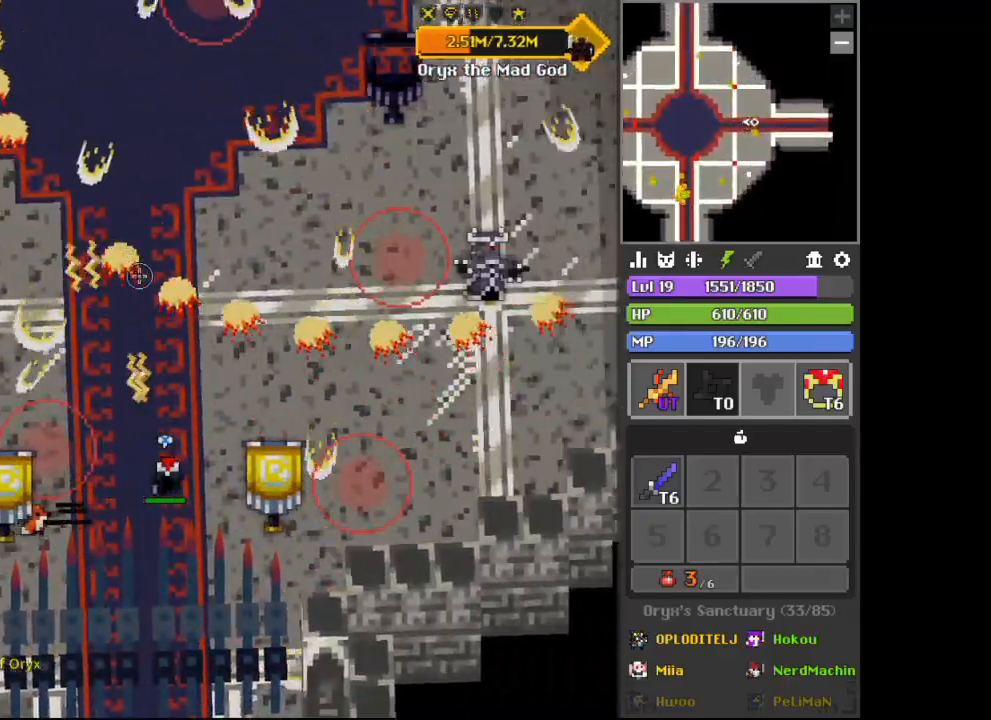
{"keys": [], "mouse": [], "events": [[67, "d", "up"], [67, "w", "down"], [167, "w", "up"], [300, "a", "down"], [367, "a", "up"]]}
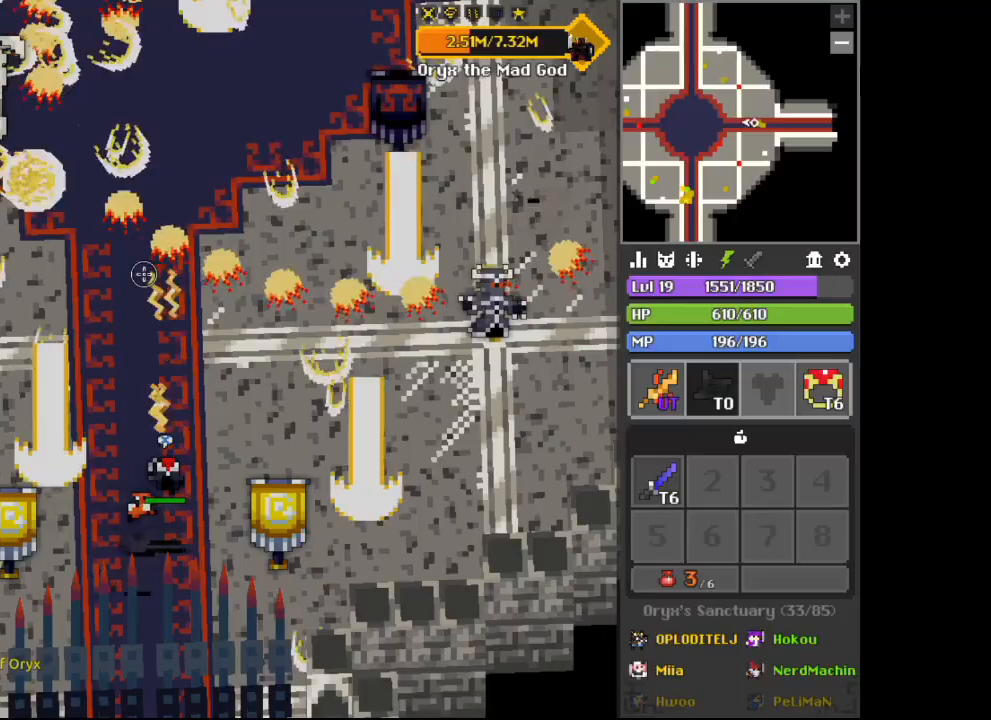
{"keys": [], "mouse": [], "events": [[167, "s", "down"], [267, "s", "up"]]}
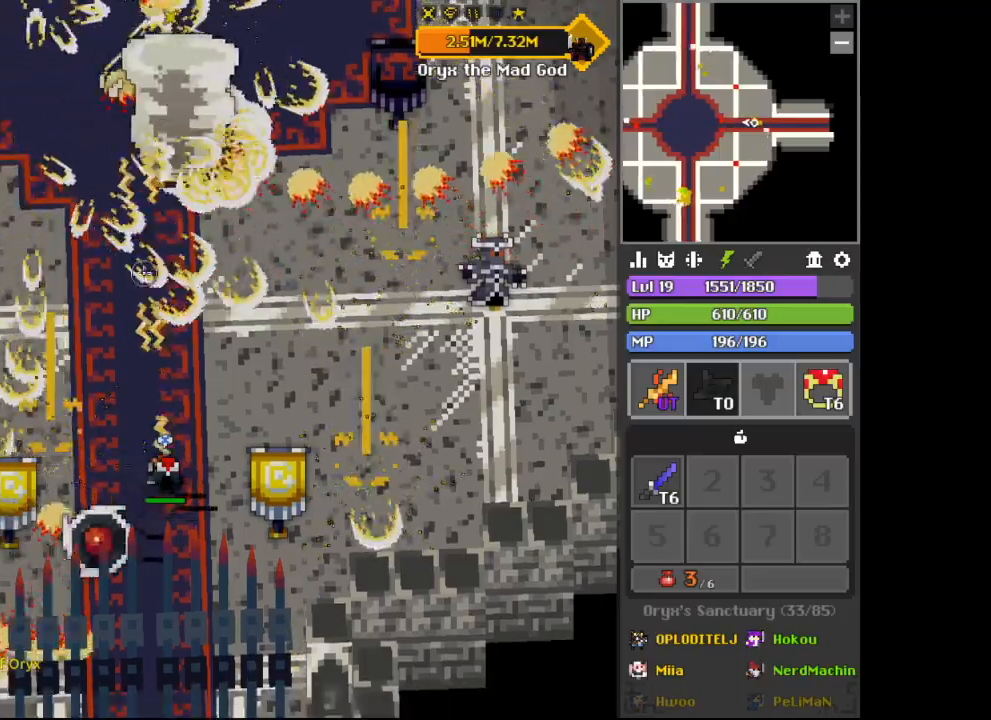
{"keys": [], "mouse": [], "events": [[67, "s", "down"], [167, "s", "up"], [367, "d", "down"], [367, "s", "down"], [500, "d", "up"], [500, "s", "up"]]}
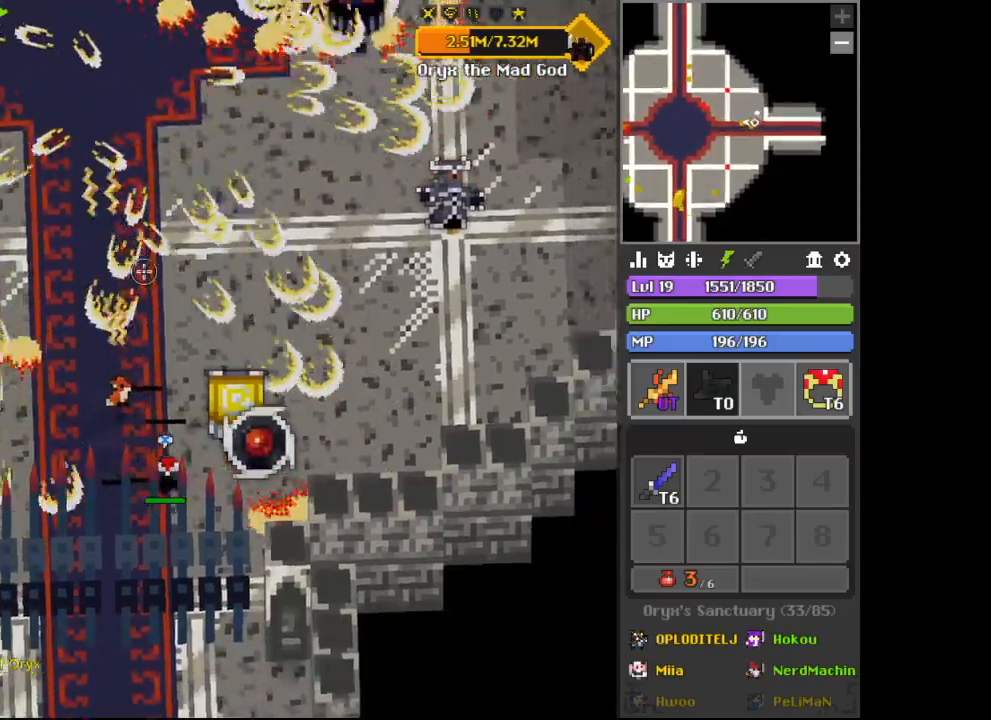
{"keys": [], "mouse": [], "events": [[100, "d", "down"], [233, "d", "up"], [433, "c", "down"], [467, "c", "up"]]}
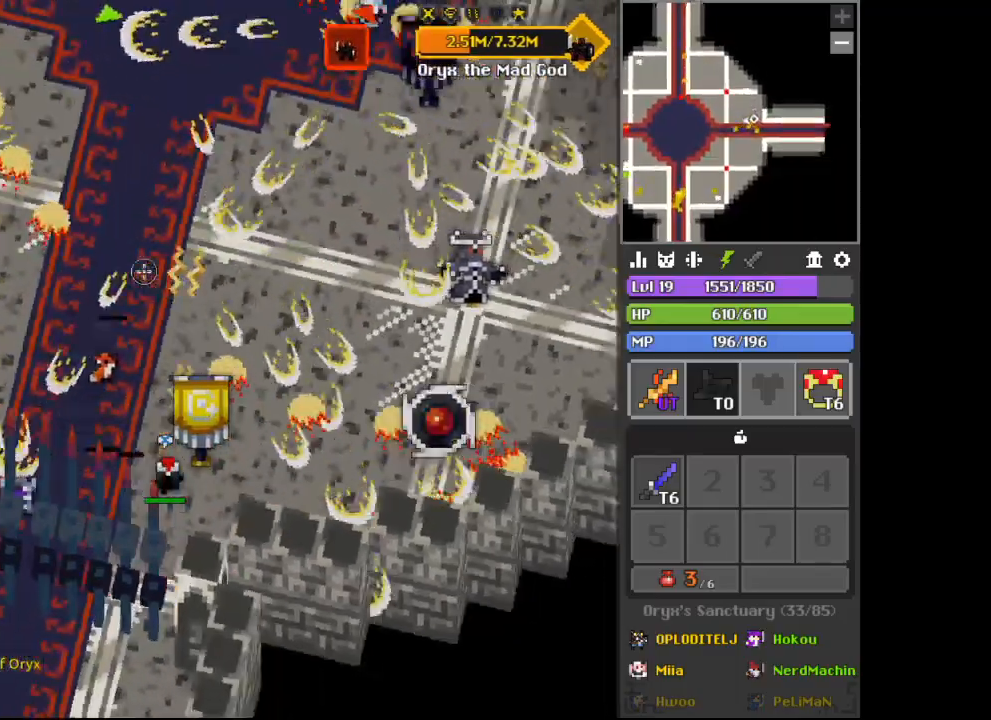
{"keys": [], "mouse": [], "events": [[200, "w", "down"], [267, "w", "up"], [400, "x", "down"], [433, "x", "up"]]}
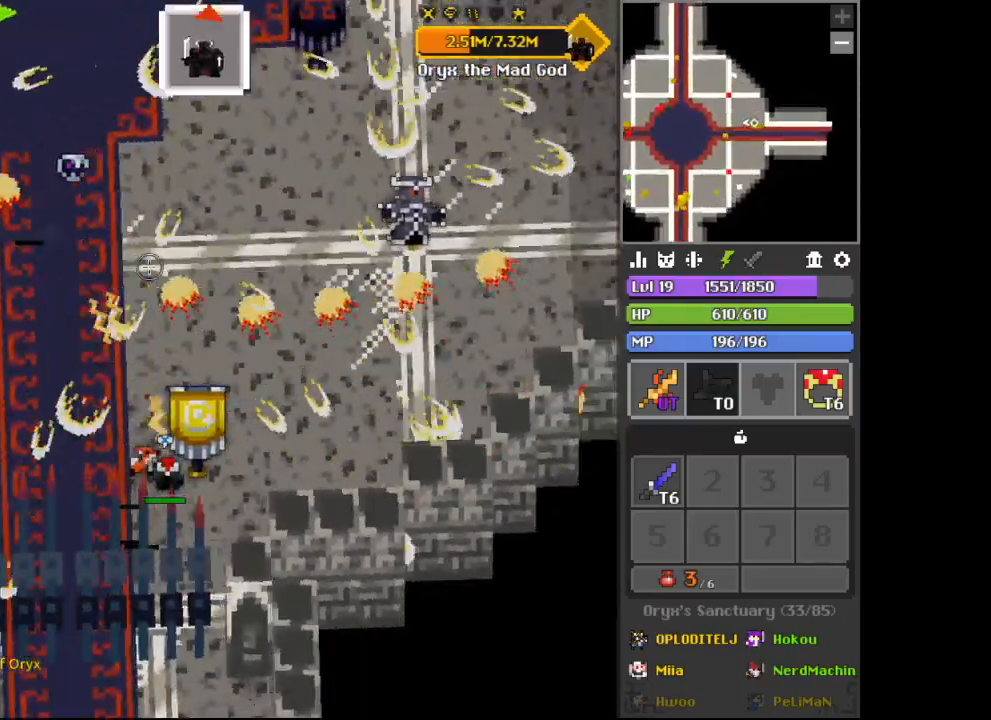
{"keys": ["w"], "mouse": [], "events": [[133, "w", "down"], [267, "w", "up"], [467, "w", "down"]]}
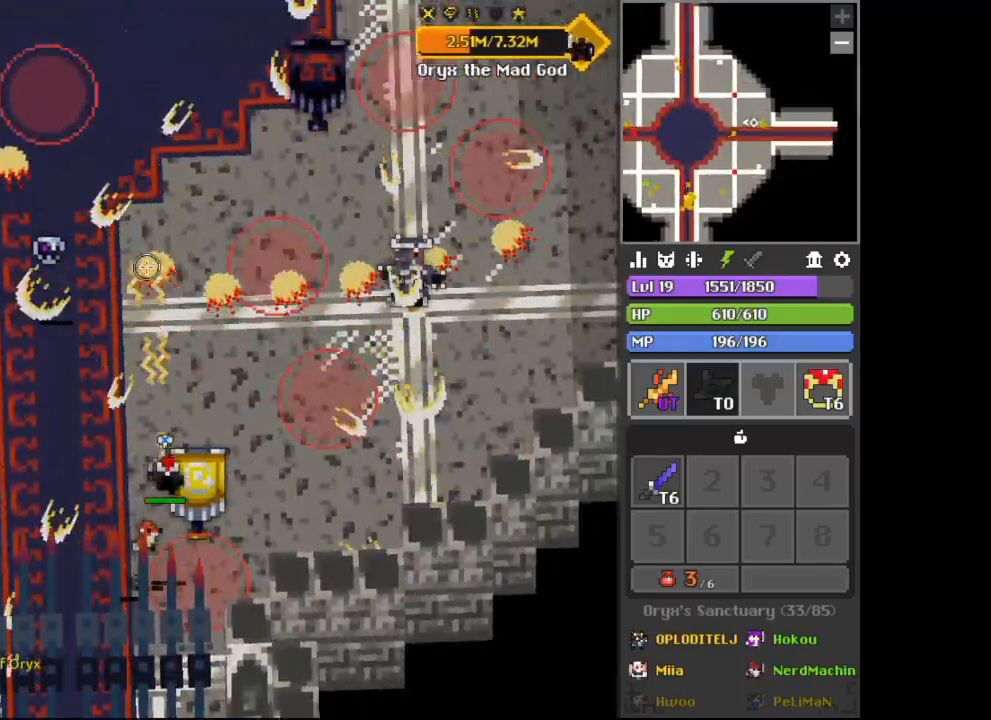
{"keys": ["a"], "mouse": [], "events": [[67, "w", "up"], [233, "d", "down"], [233, "w", "down"], [300, "d", "up"], [333, "w", "up"], [367, "a", "down"], [433, "w", "down"], [467, "w", "up"]]}
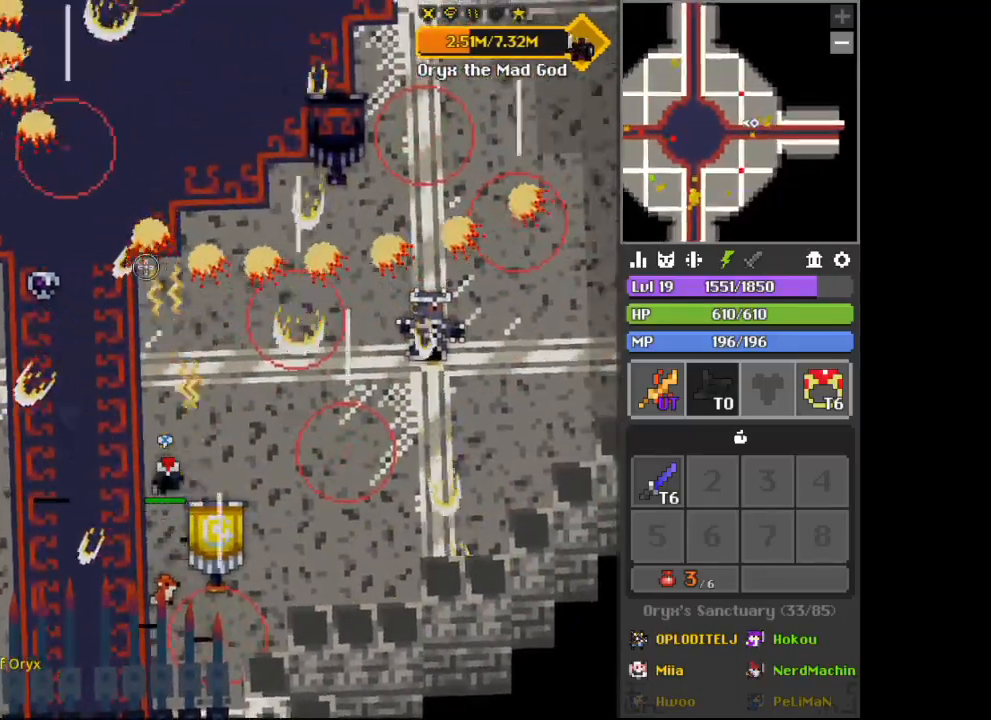
{"keys": [], "mouse": [], "events": [[200, "a", "up"], [367, "a", "down"], [433, "a", "up"]]}
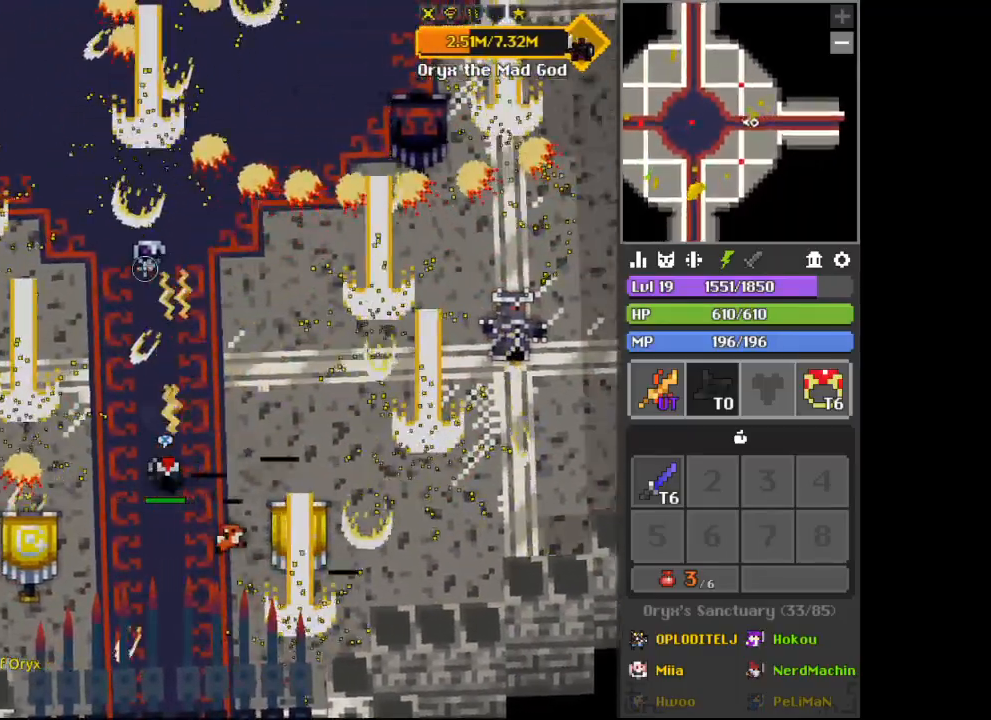
{"keys": [], "mouse": [], "events": []}
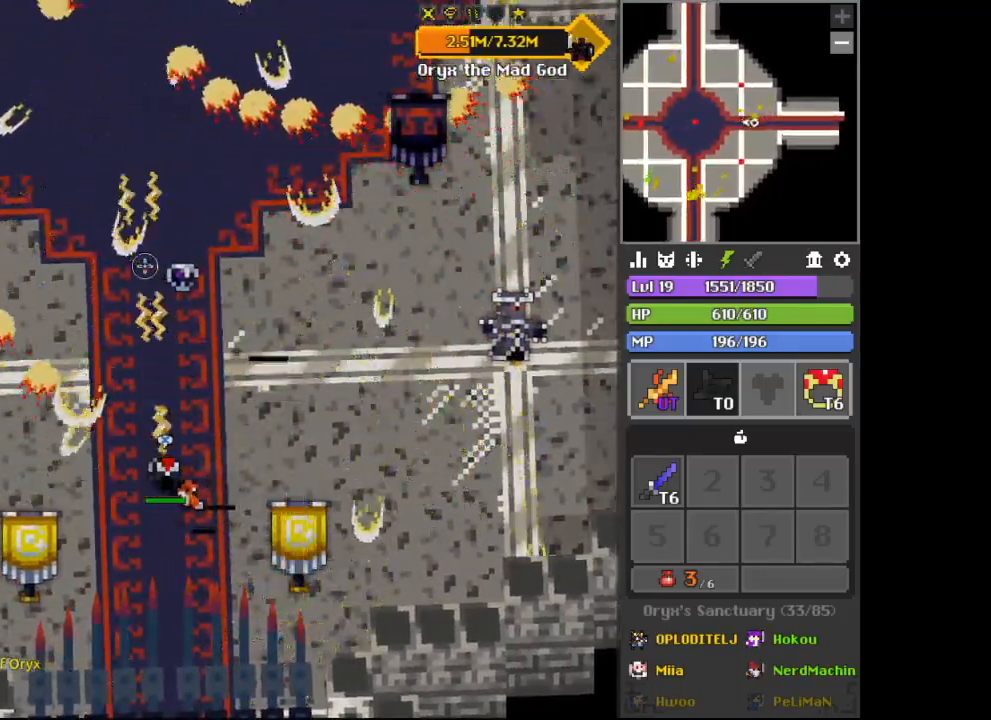
{"keys": ["w"], "mouse": [], "events": [[133, "w", "down"], [233, "w", "up"], [467, "w", "down"]]}
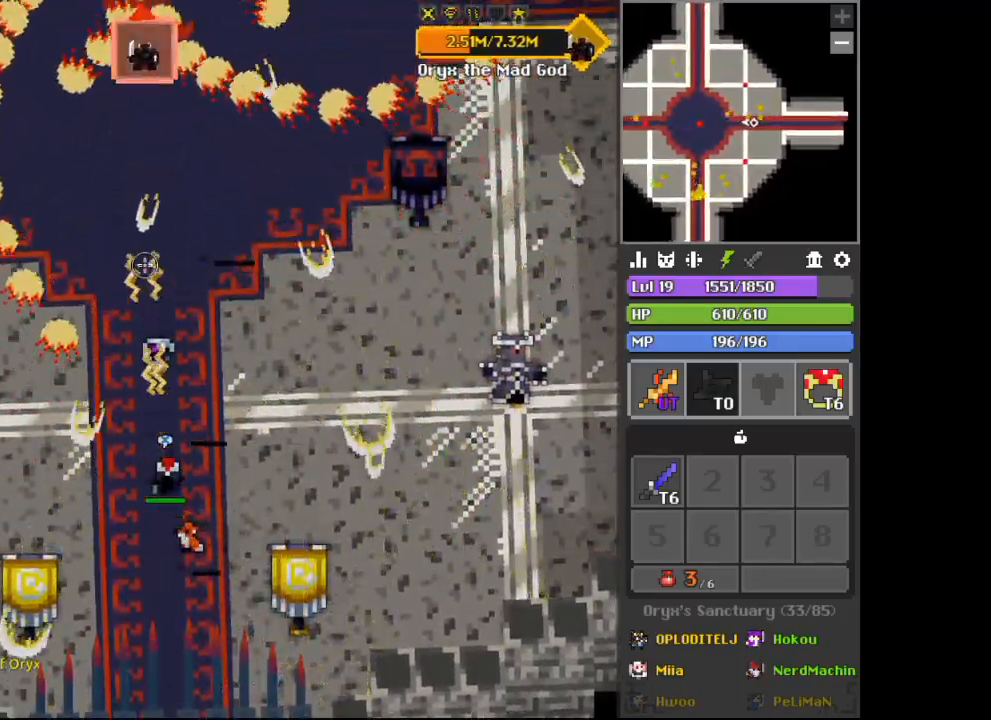
{"keys": [], "mouse": [], "events": [[67, "w", "up"]]}
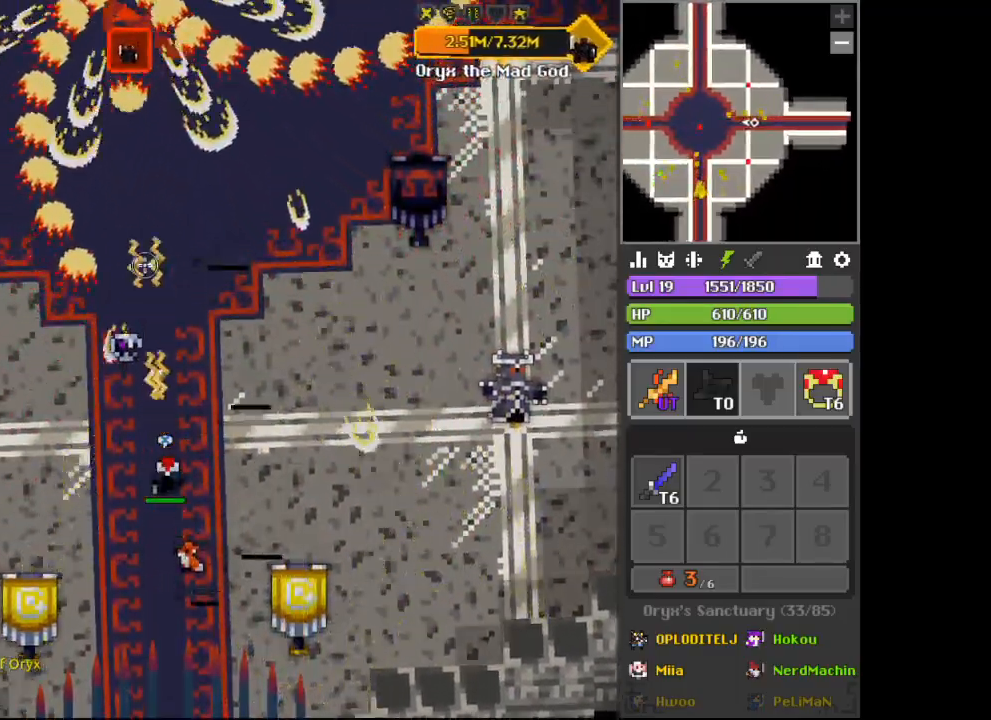
{"keys": [], "mouse": [], "events": [[133, "w", "down"], [200, "w", "up"]]}
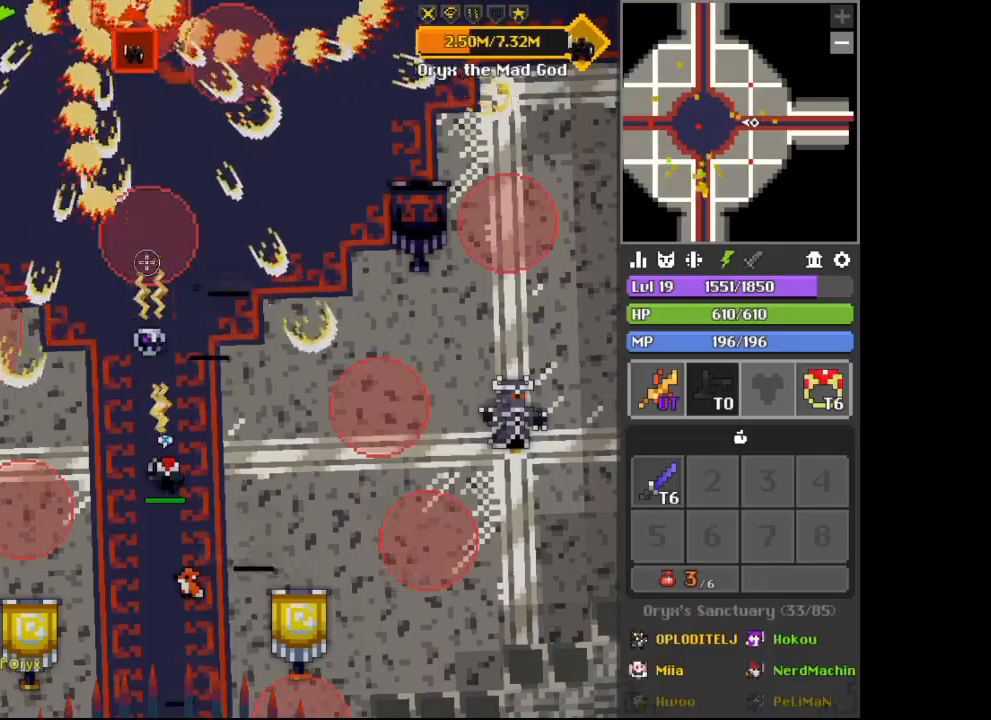
{"keys": ["w"], "mouse": [], "events": [[200, "d", "down"], [267, "d", "up"], [500, "w", "down"]]}
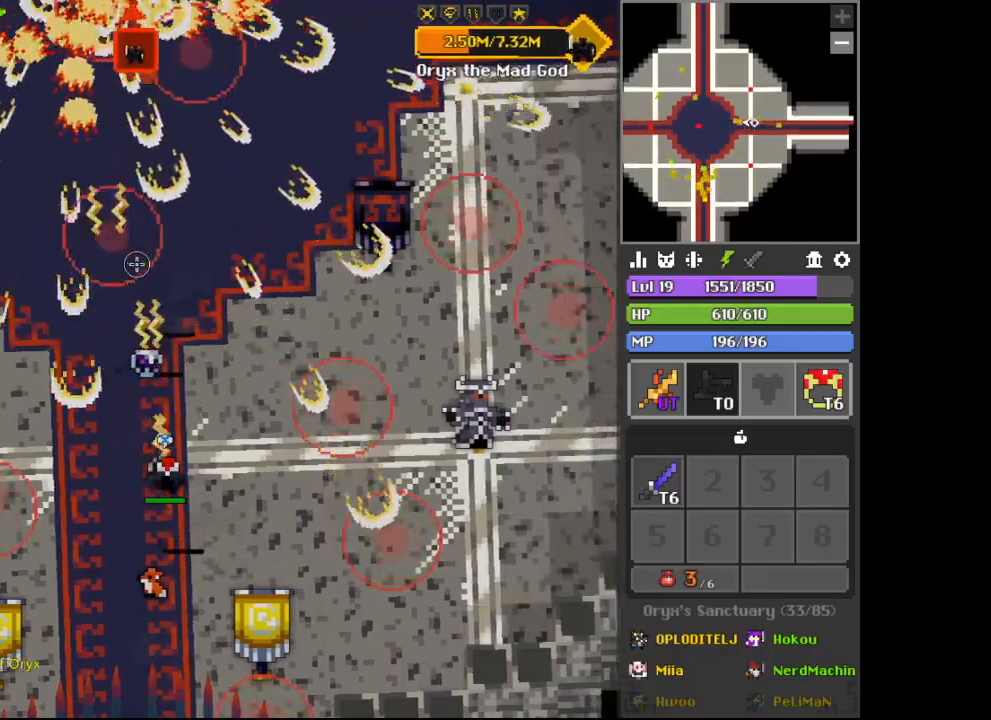
{"keys": [], "mouse": [], "events": [[100, "w", "up"], [233, "c", "down"], [300, "c", "up"]]}
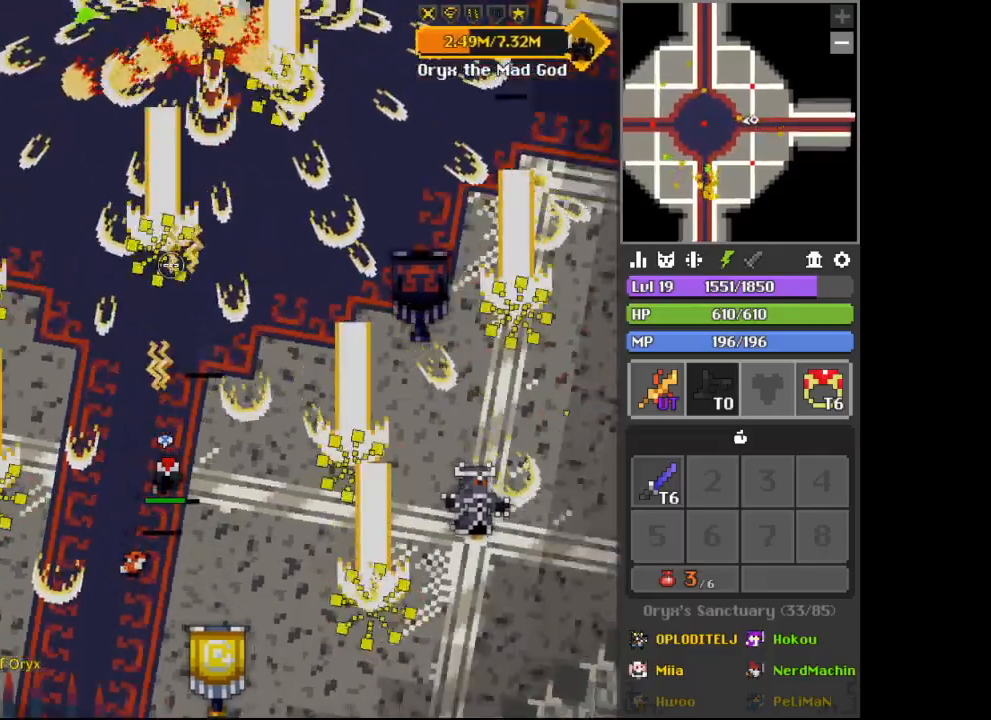
{"keys": ["a"], "mouse": [], "events": [[33, "w", "down"], [167, "w", "up"], [300, "x", "down"], [333, "x", "up"], [433, "a", "down"]]}
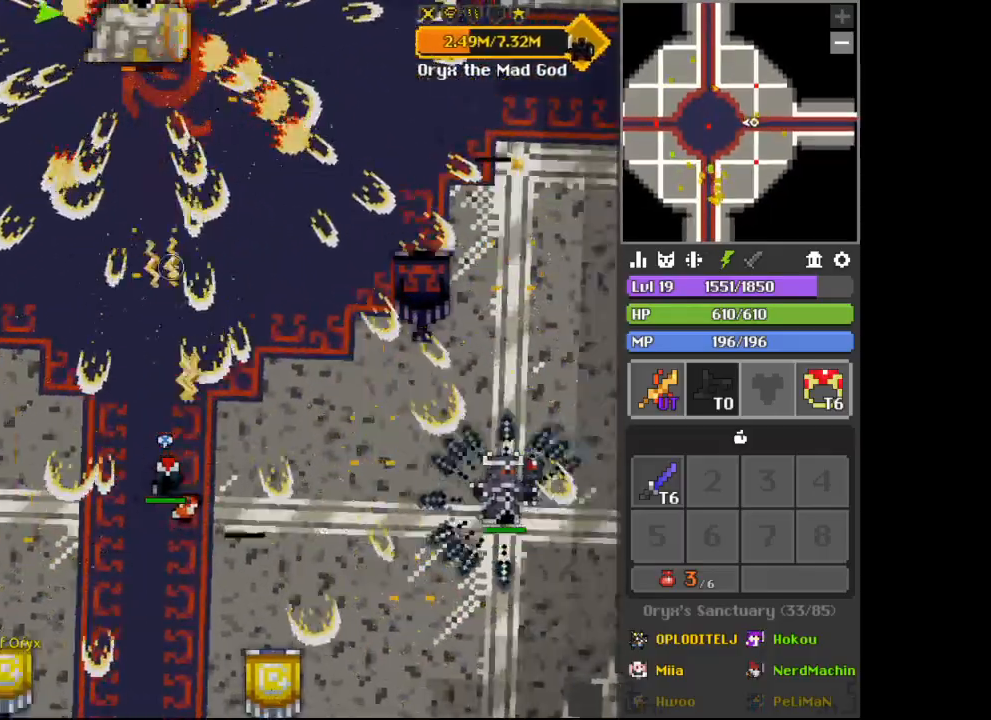
{"keys": ["d", "w"], "mouse": [], "events": [[33, "a", "up"], [167, "a", "down"], [267, "a", "up"], [500, "d", "down"], [500, "w", "down"]]}
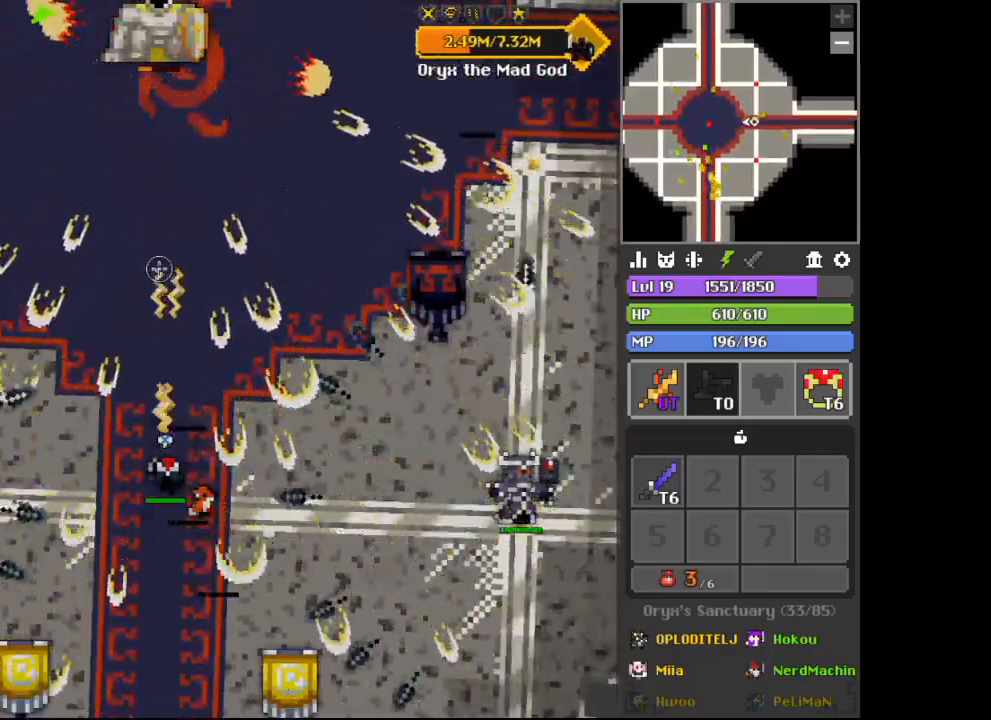
{"keys": [], "mouse": [], "events": [[33, "d", "up"], [100, "w", "up"], [200, "w", "down"], [233, "a", "down"], [333, "a", "up"], [333, "w", "up"]]}
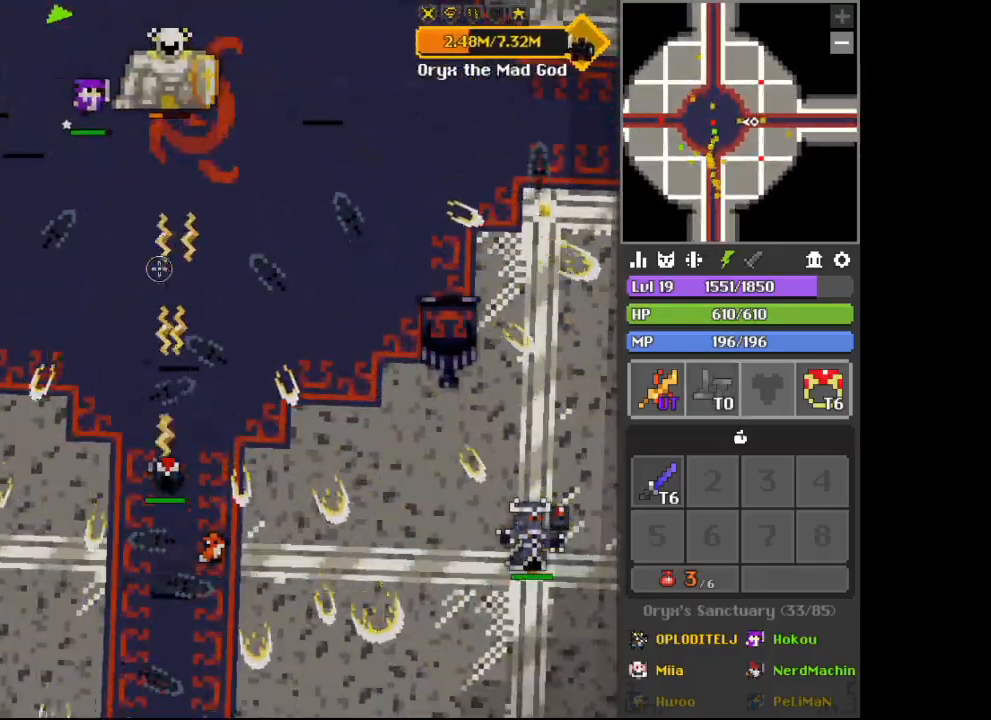
{"keys": ["a", "w"], "mouse": [], "events": [[167, "d", "down"], [200, "d", "up"], [300, "w", "down"], [467, "a", "down"]]}
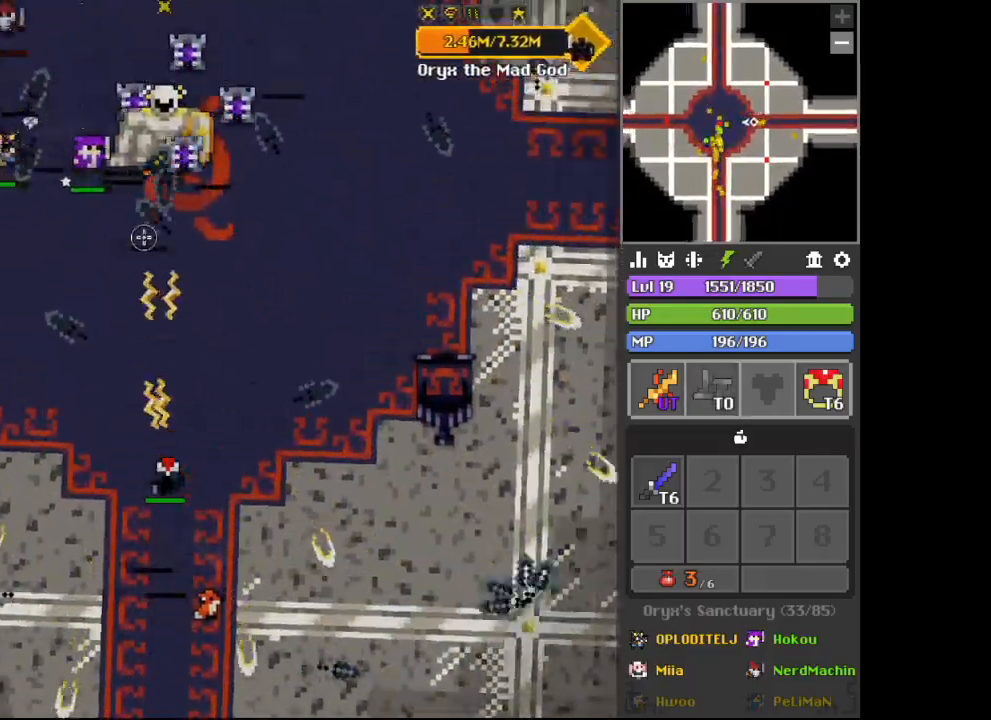
{"keys": ["space"], "mouse": [], "events": [[33, "a", "up"], [500, "space", "down"], [500, "w", "up"]]}